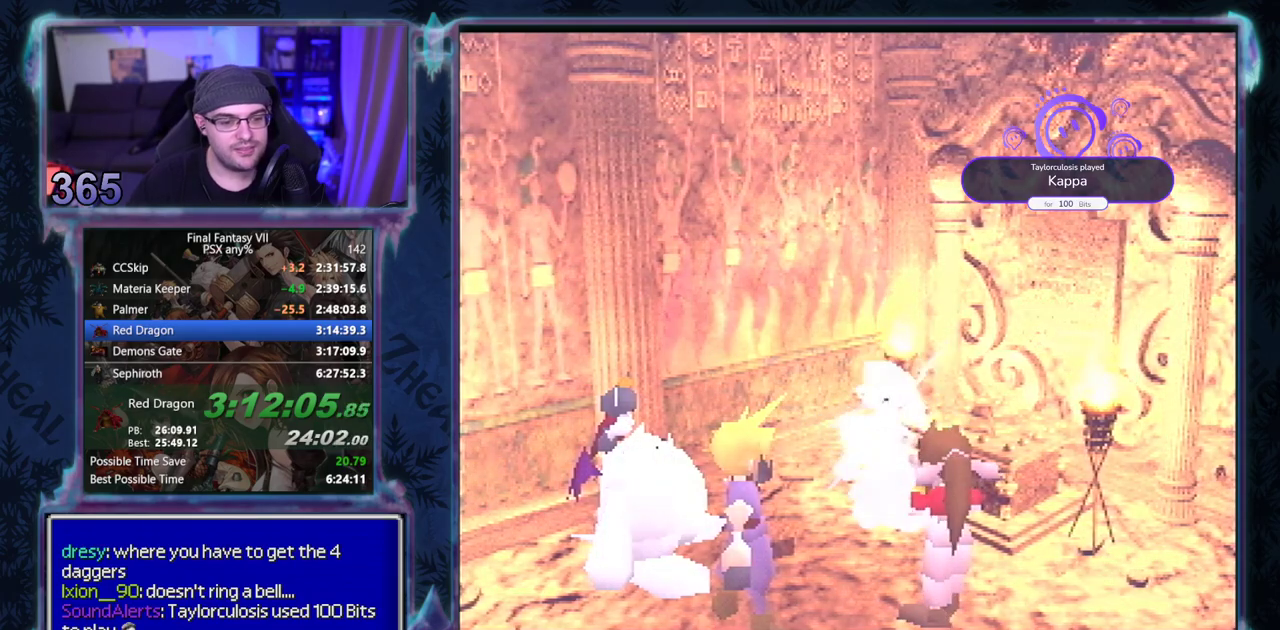
Gameplay with a controller (PlayStation layout); each line is a JSON object with the inputs held at the frame after it. "events" lists button and stick changes between this image and that frame as [ms after this image, input, new state], when the widget could be followed in between. Not read: L3 R3 right_stick.
{"buttons": [], "left_stick": "center", "events": []}
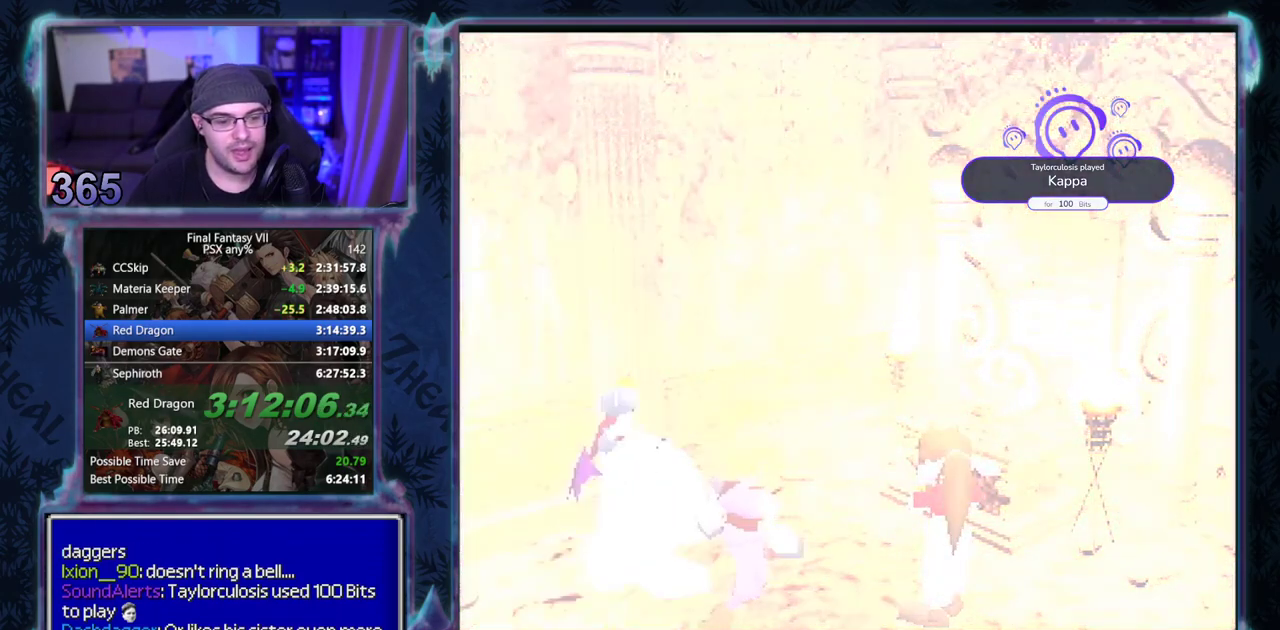
{"buttons": [], "left_stick": "center", "events": []}
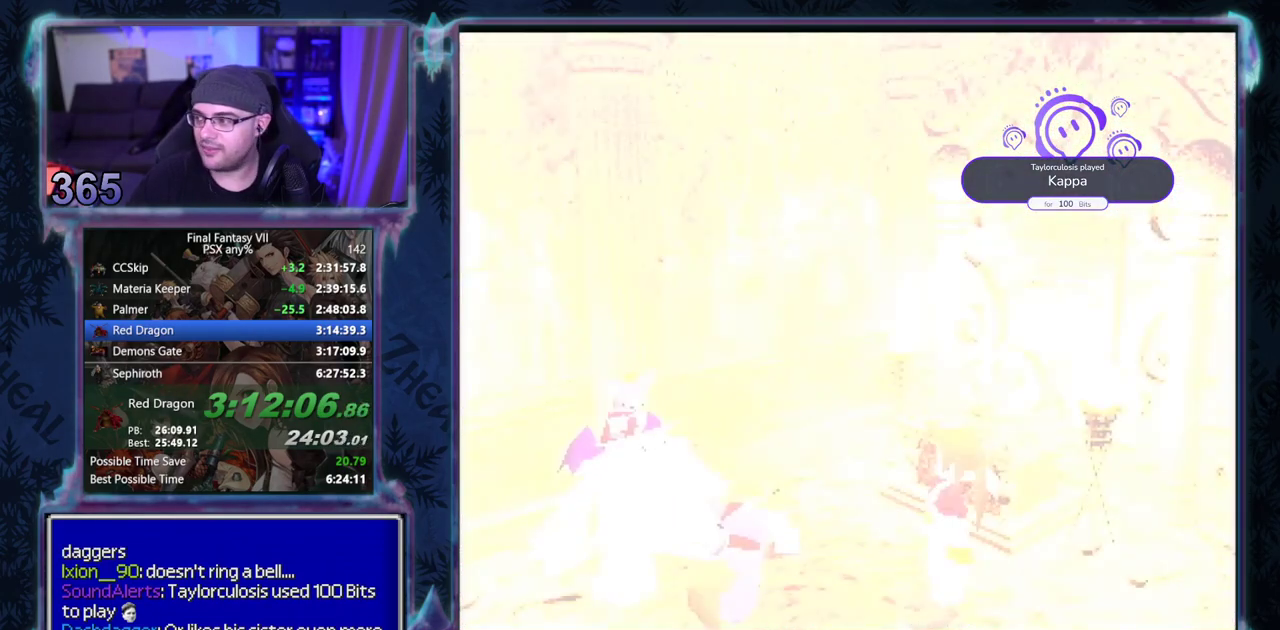
{"buttons": ["CIRCLE"], "left_stick": "center"}
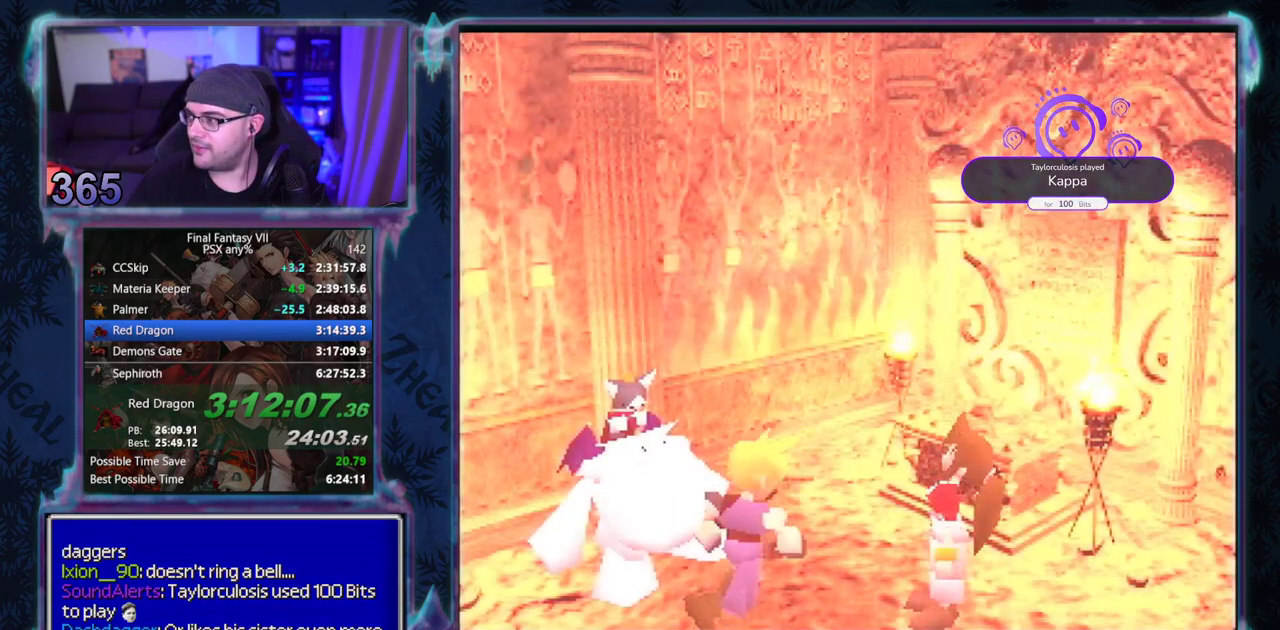
{"buttons": ["CIRCLE"], "left_stick": "center", "events": []}
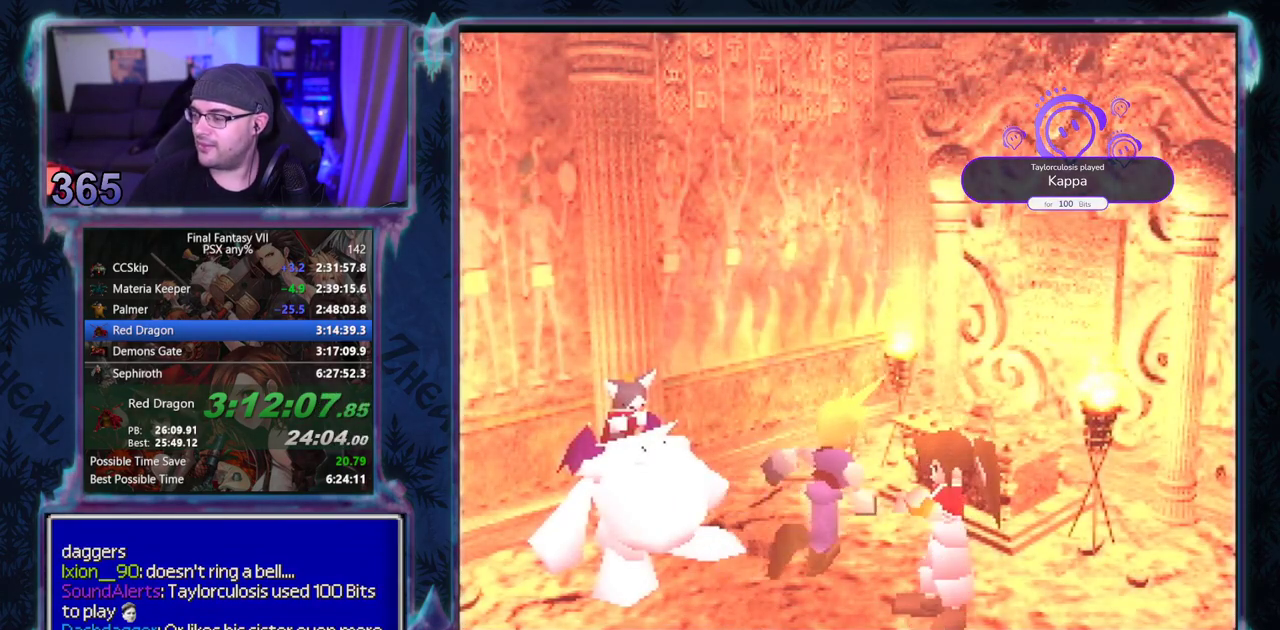
{"buttons": [], "left_stick": "center"}
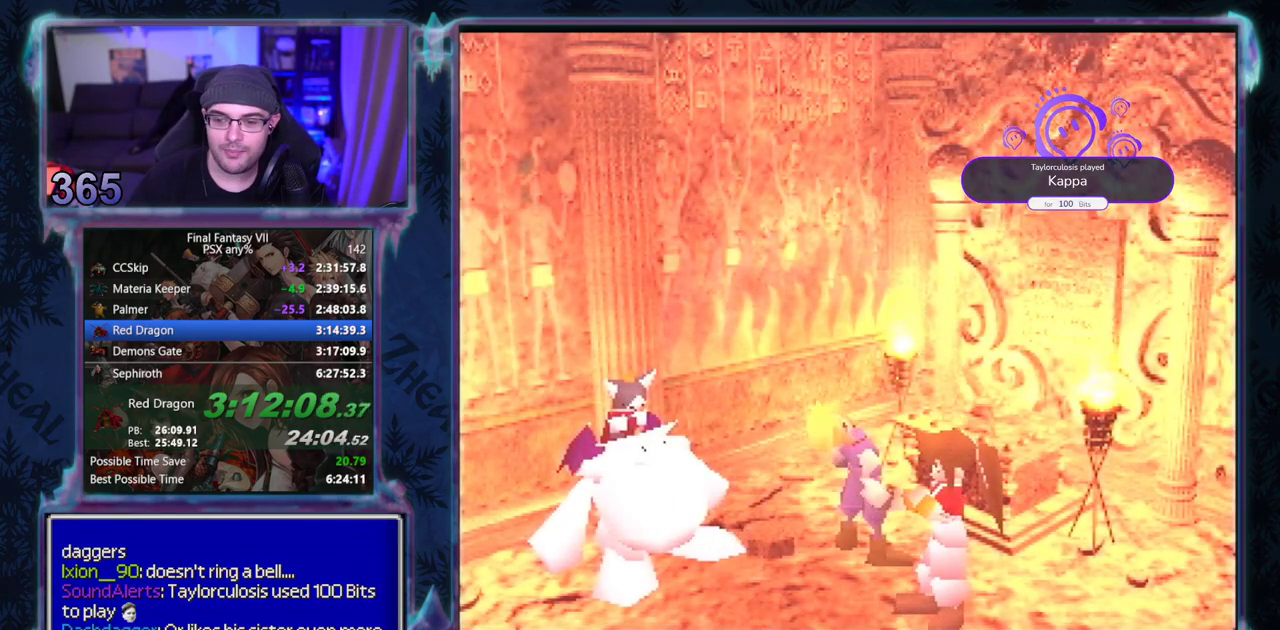
{"buttons": ["CIRCLE"], "left_stick": "center"}
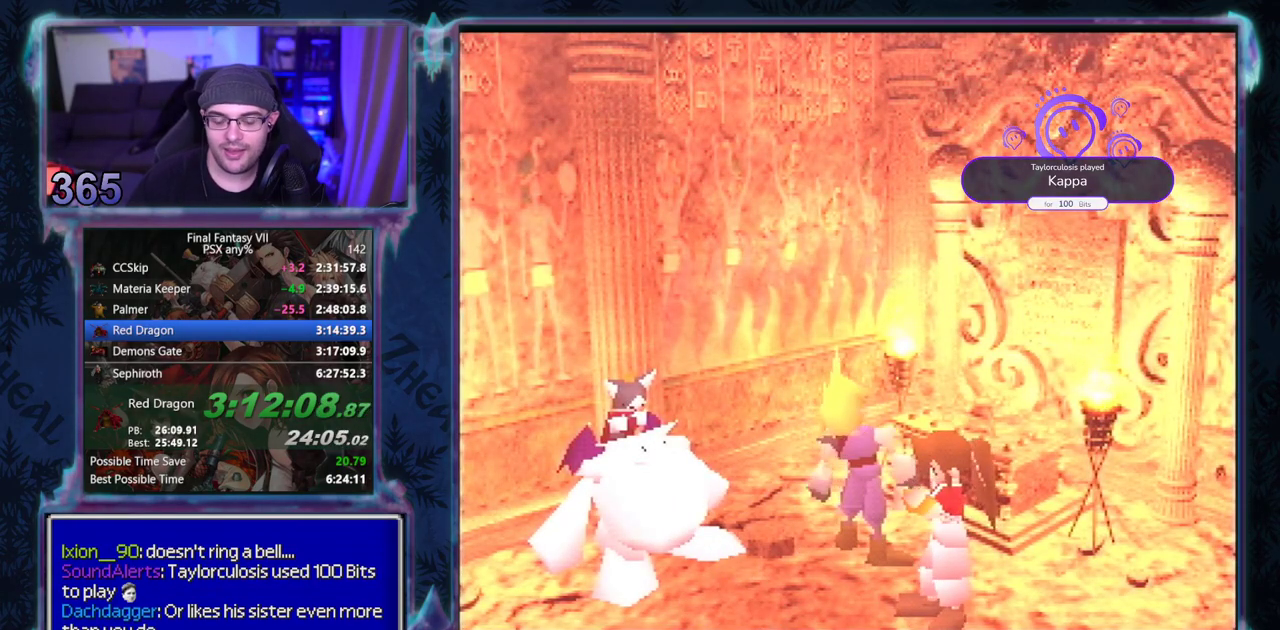
{"buttons": ["CIRCLE"], "left_stick": "center", "events": []}
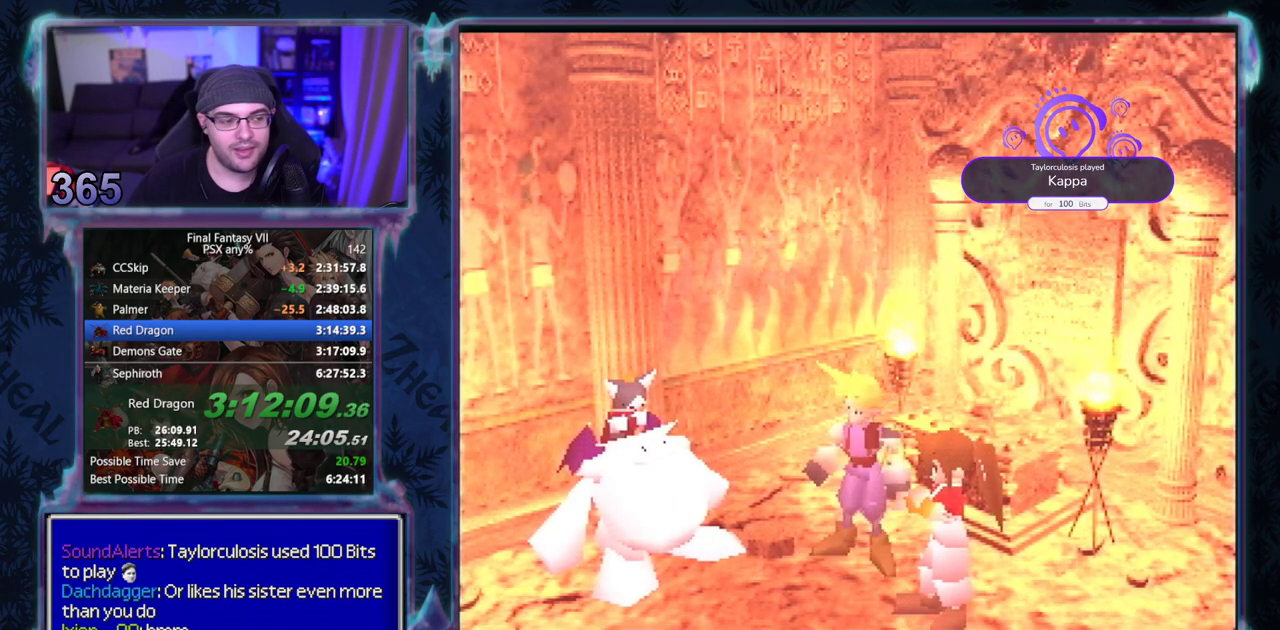
{"buttons": ["CIRCLE"], "left_stick": "center", "events": []}
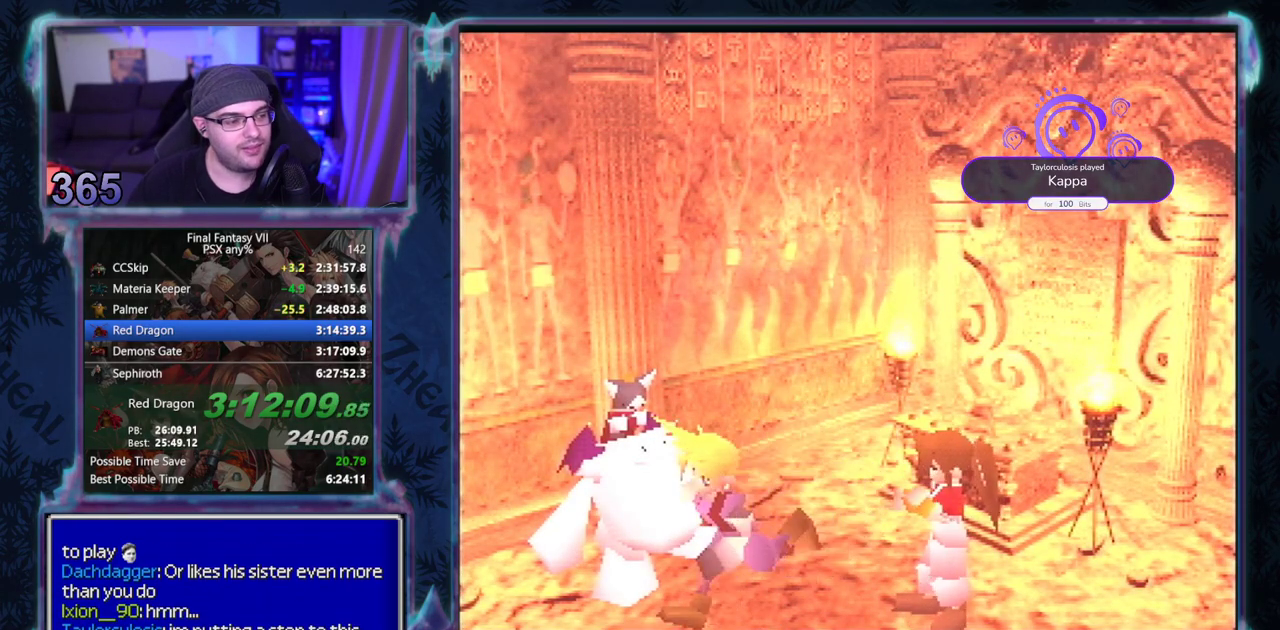
{"buttons": ["CIRCLE"], "left_stick": "center", "events": []}
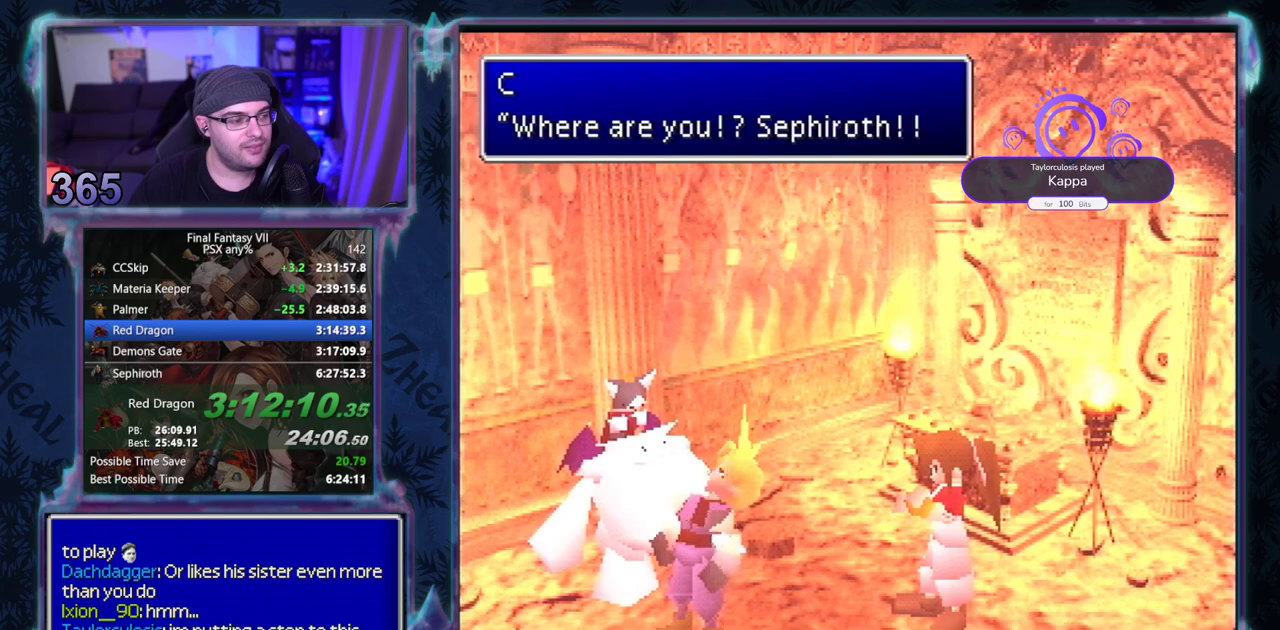
{"buttons": [], "left_stick": "center"}
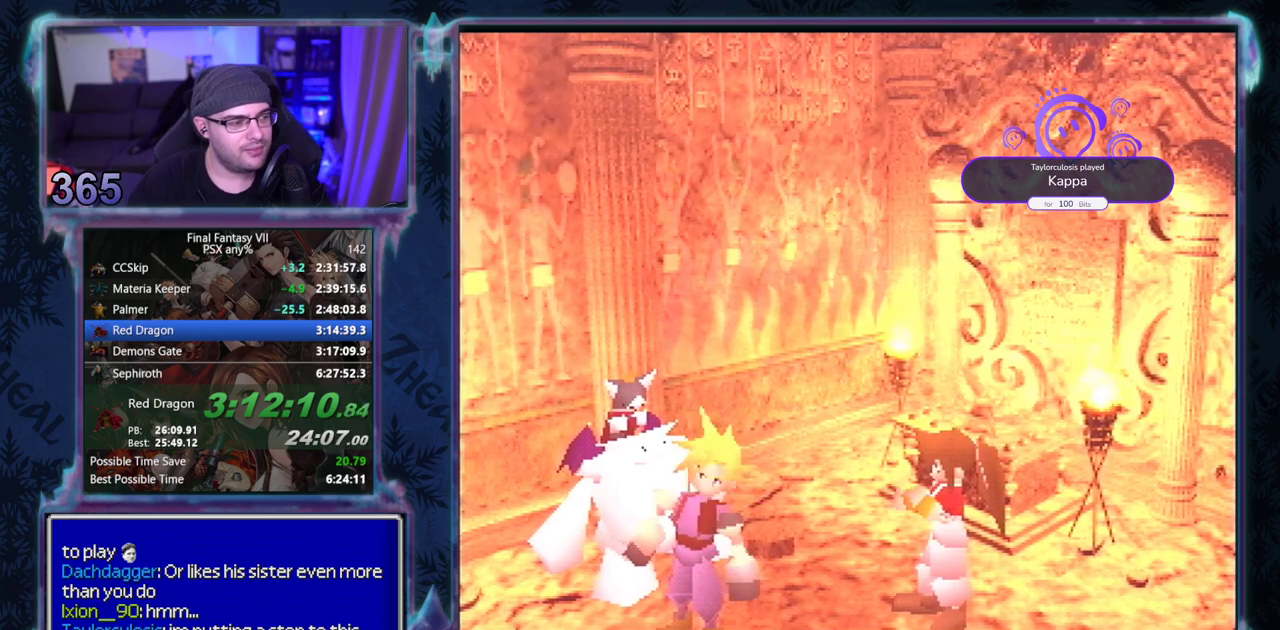
{"buttons": [], "left_stick": "center", "events": []}
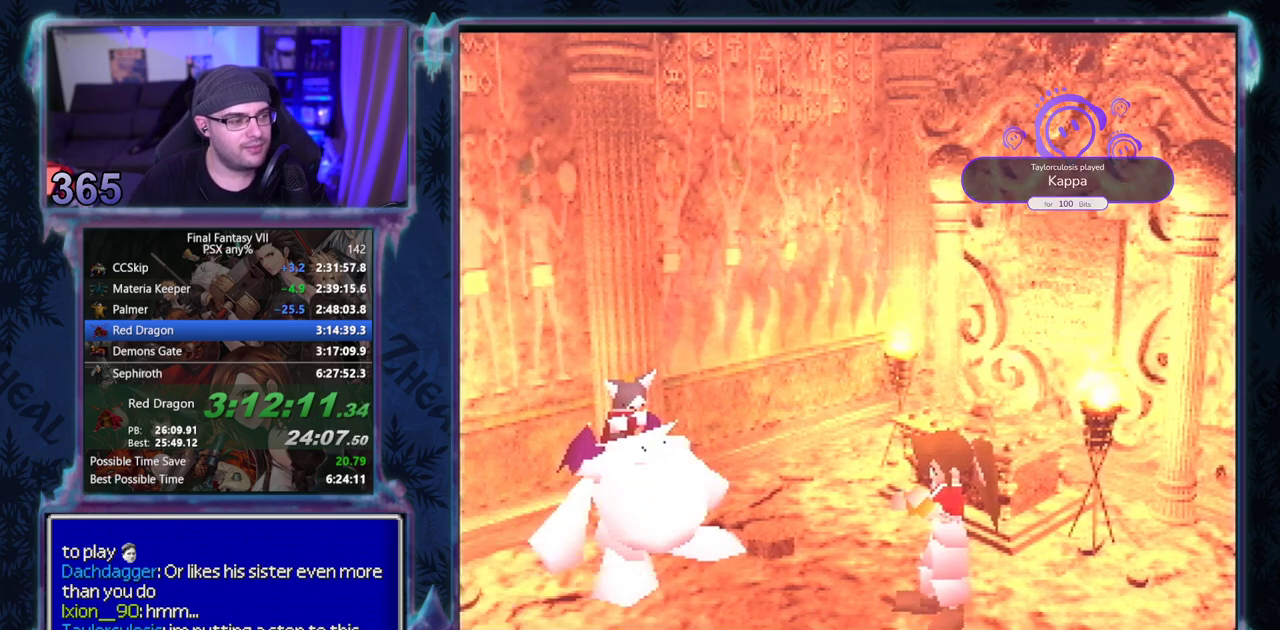
{"buttons": ["CIRCLE"], "left_stick": "center", "events": [[33, "CIRCLE", "down"], [167, "CIRCLE", "up"], [217, "CIRCLE", "down"]]}
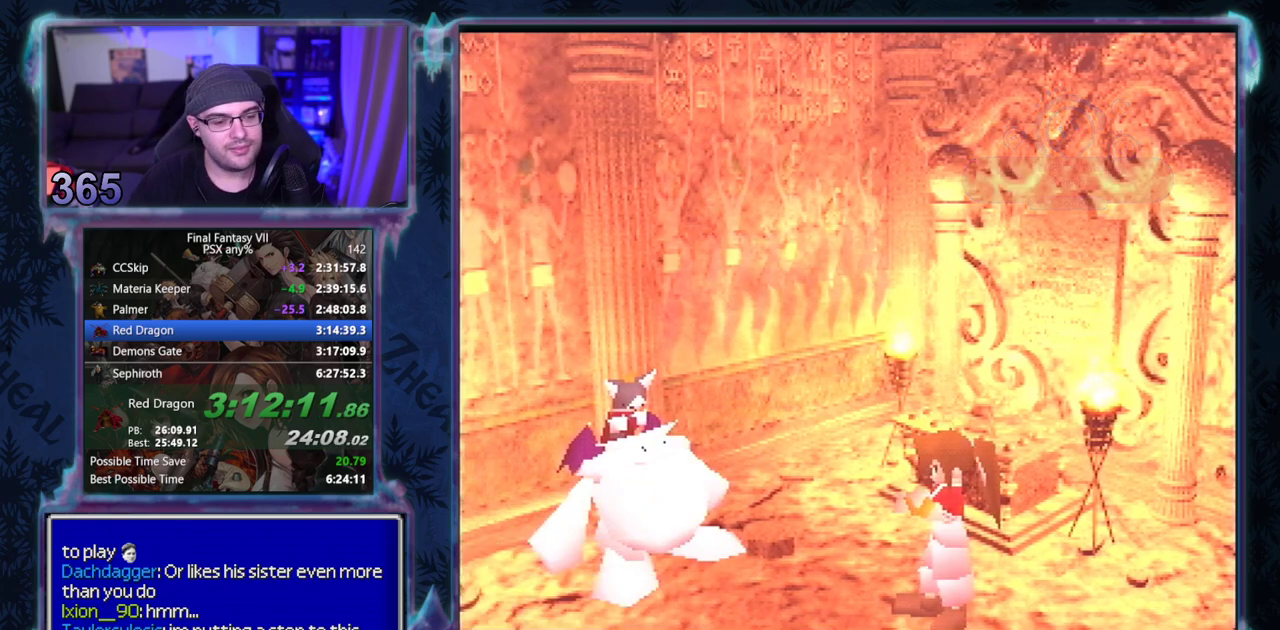
{"buttons": ["CIRCLE"], "left_stick": "center", "events": []}
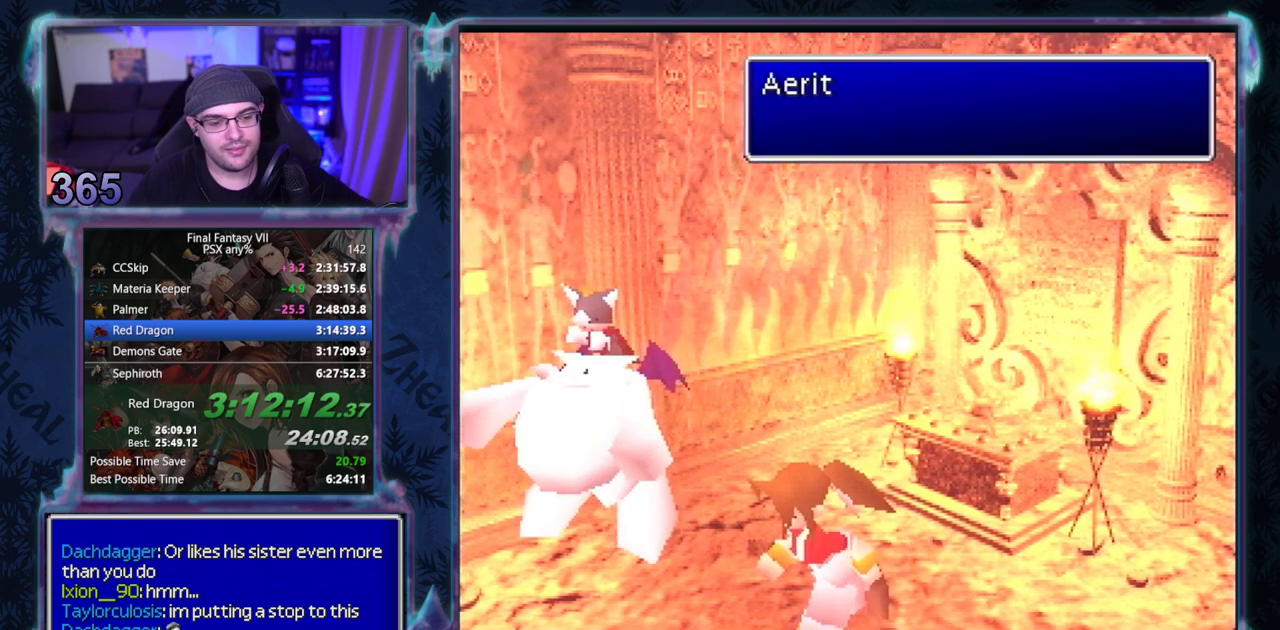
{"buttons": [], "left_stick": "center"}
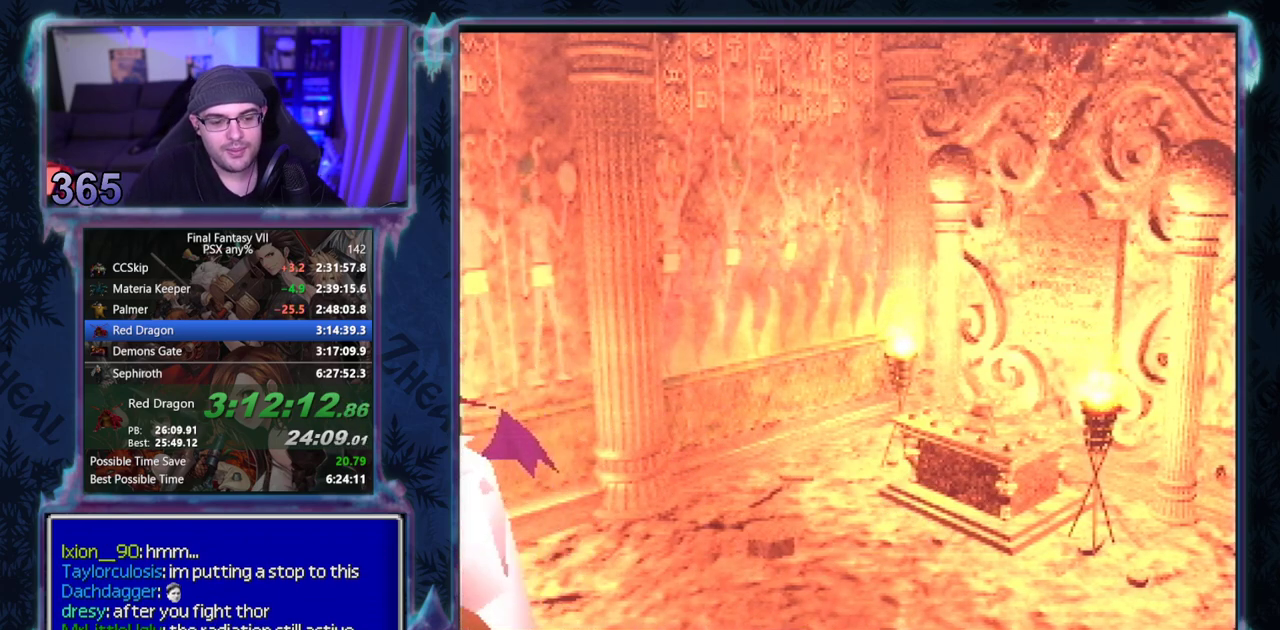
{"buttons": [], "left_stick": "center", "events": []}
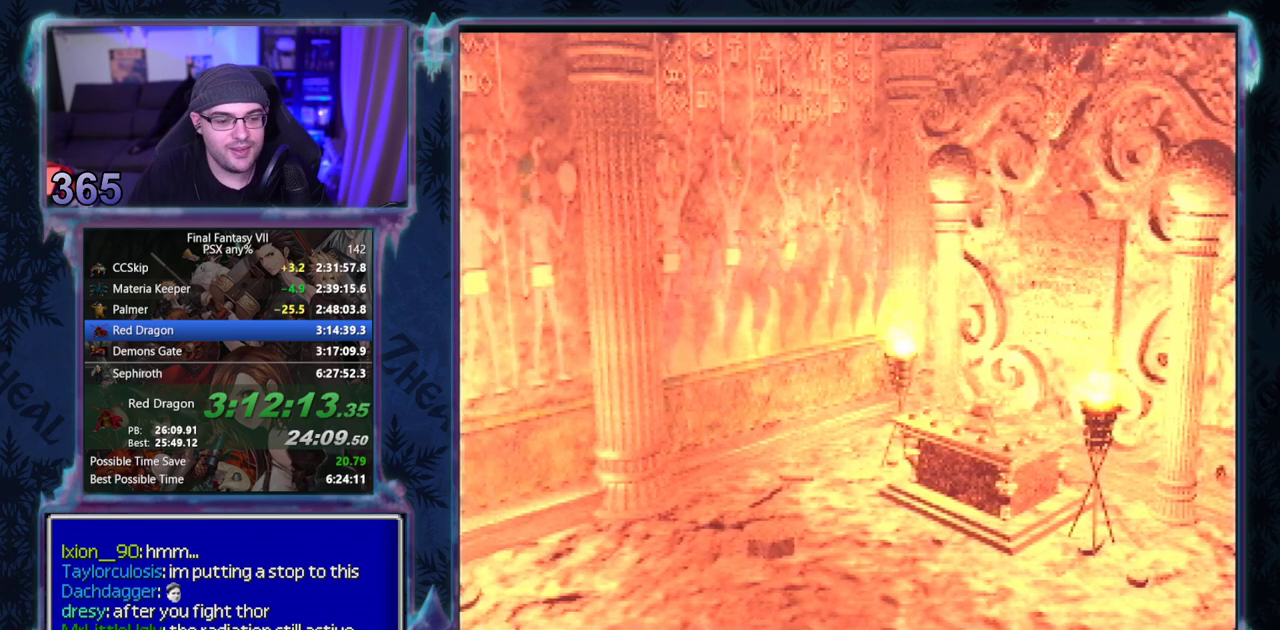
{"buttons": [], "left_stick": "center", "events": []}
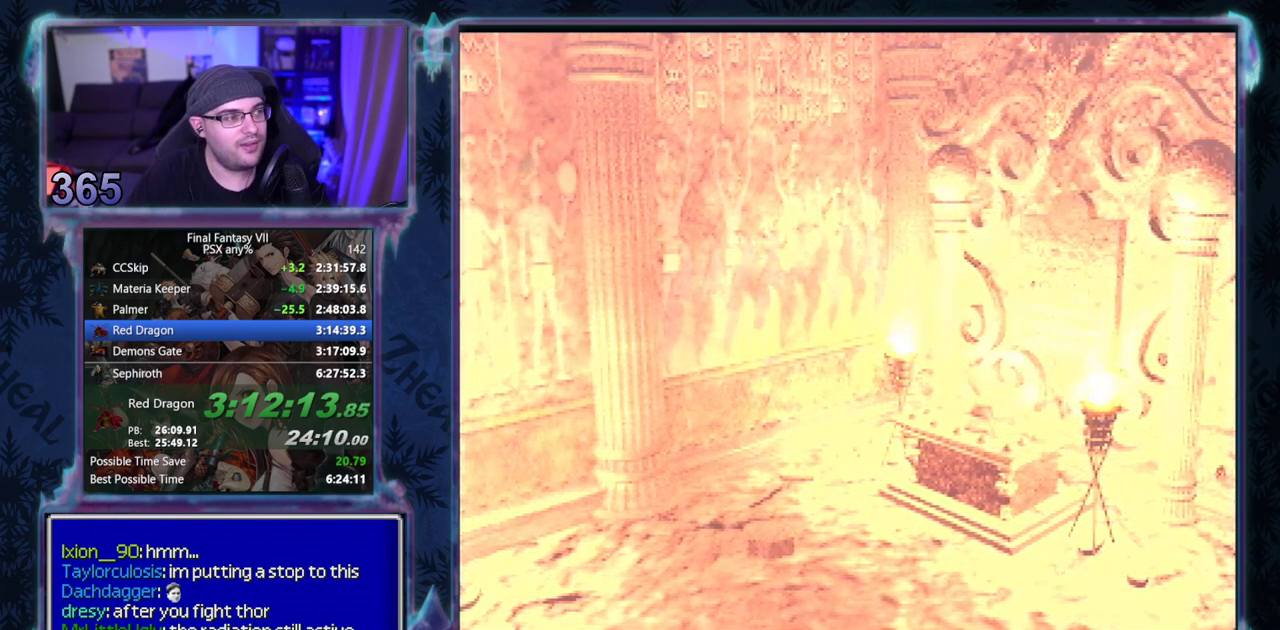
{"buttons": [], "left_stick": "center", "events": []}
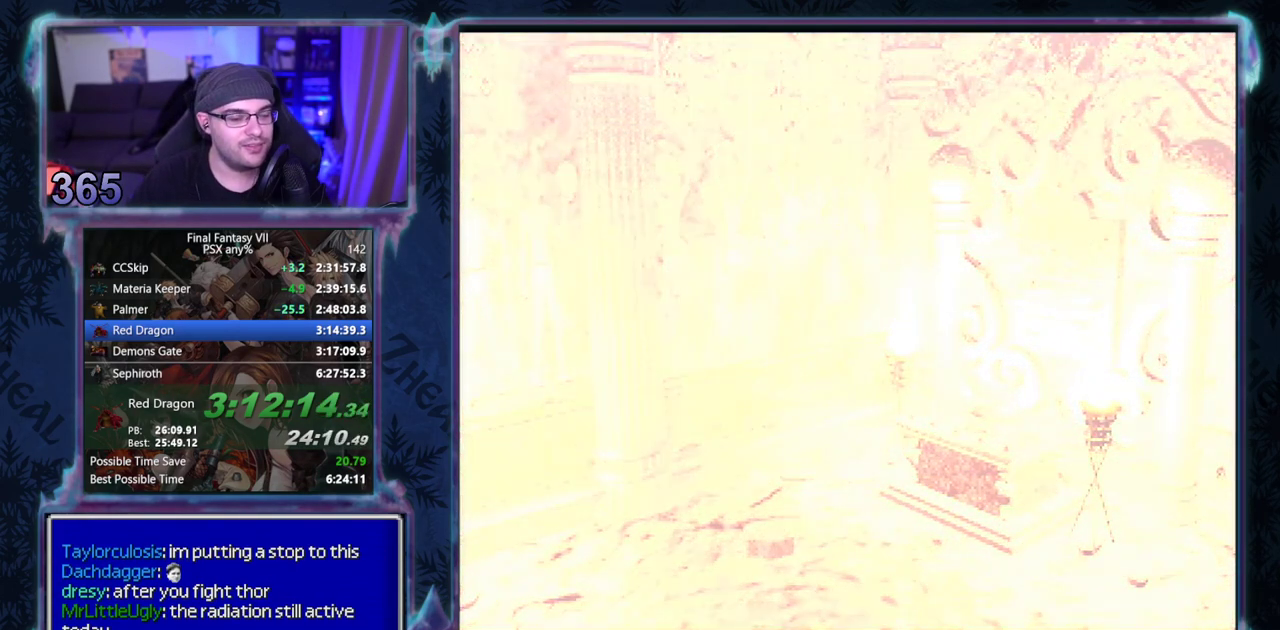
{"buttons": ["CIRCLE"], "left_stick": "center", "events": [[67, "CIRCLE", "down"], [117, "CIRCLE", "up"], [367, "CIRCLE", "down"]]}
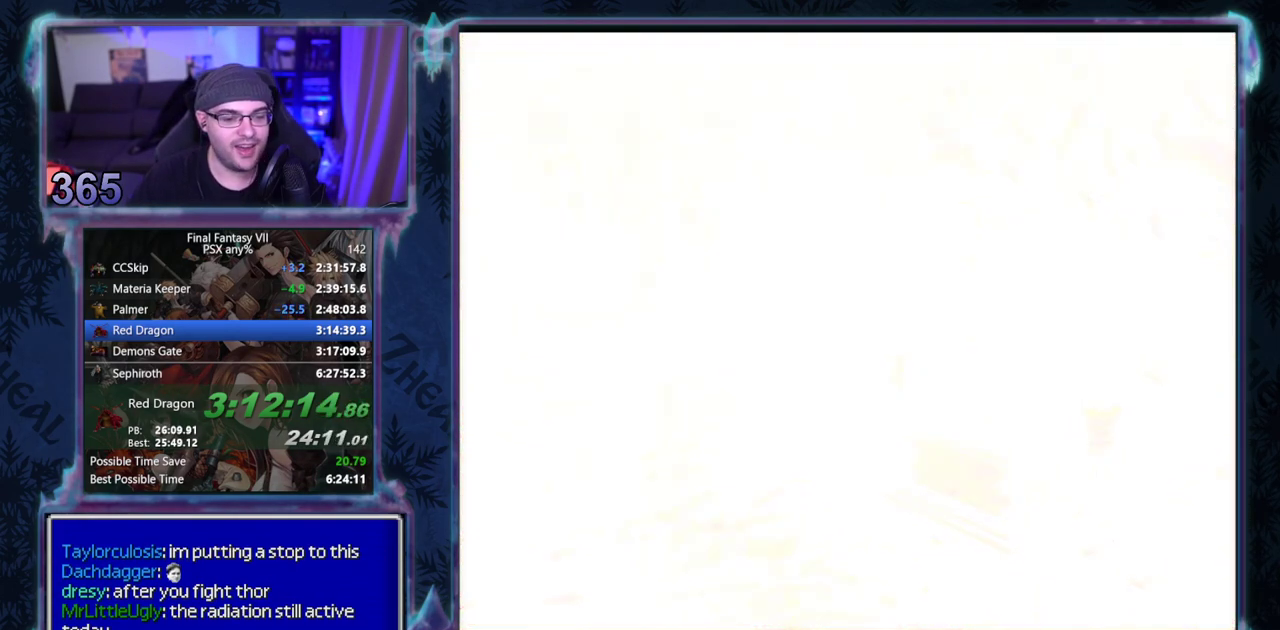
{"buttons": ["CIRCLE"], "left_stick": "center", "events": []}
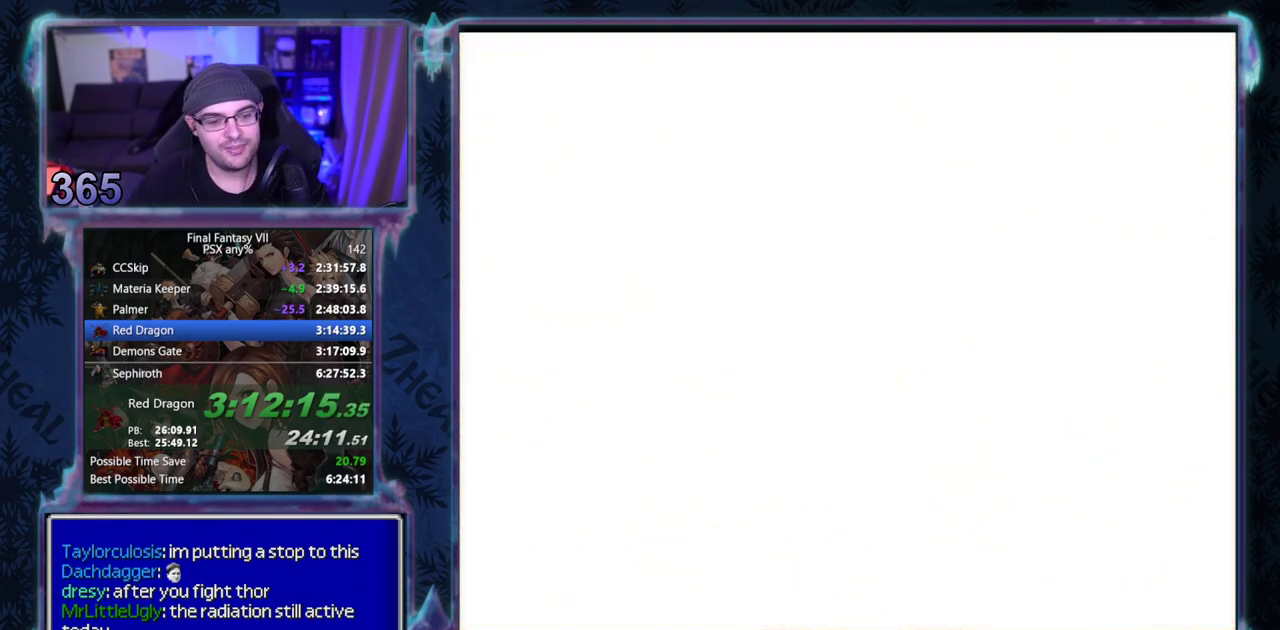
{"buttons": [], "left_stick": "center", "events": [[300, "CIRCLE", "up"], [350, "CIRCLE", "down"], [400, "CIRCLE", "up"]]}
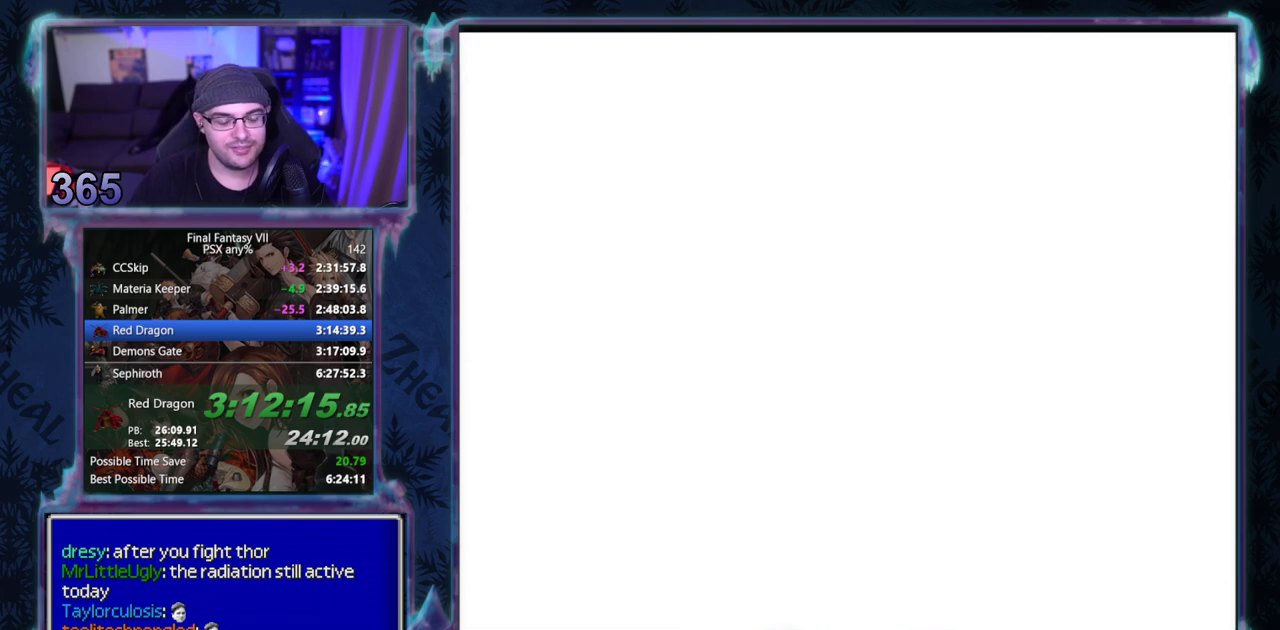
{"buttons": [], "left_stick": "center", "events": []}
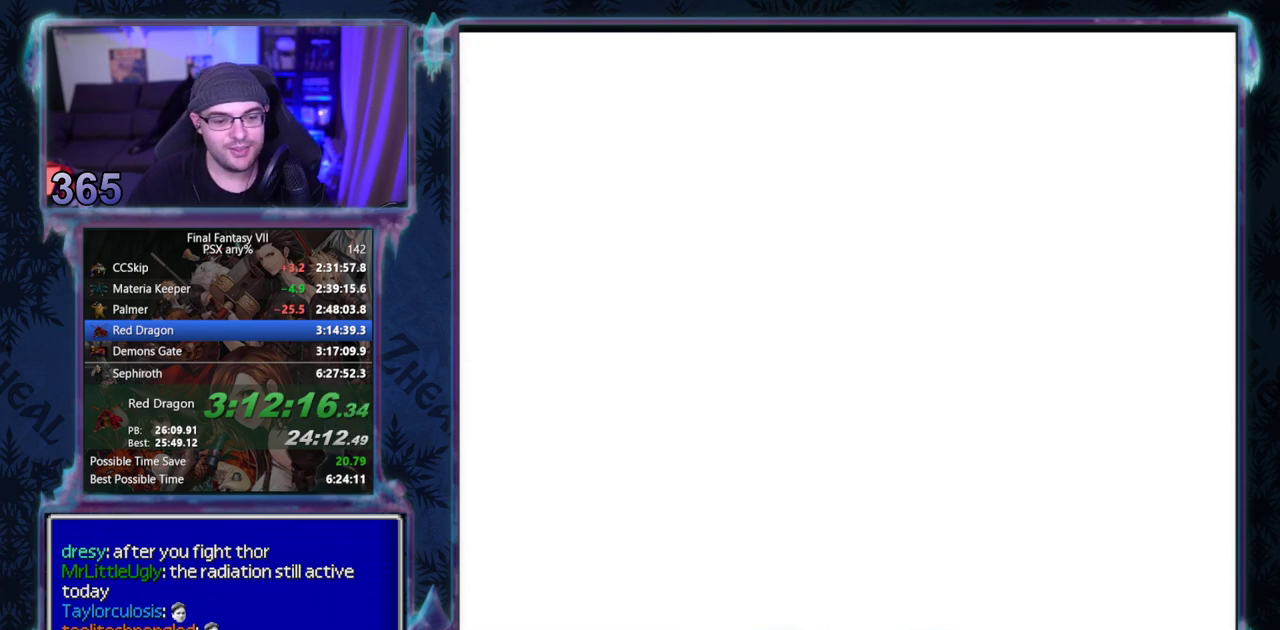
{"buttons": ["CIRCLE"], "left_stick": "center", "events": [[33, "CIRCLE", "down"], [83, "CIRCLE", "up"], [150, "CIRCLE", "down"], [300, "CIRCLE", "up"], [450, "CIRCLE", "down"]]}
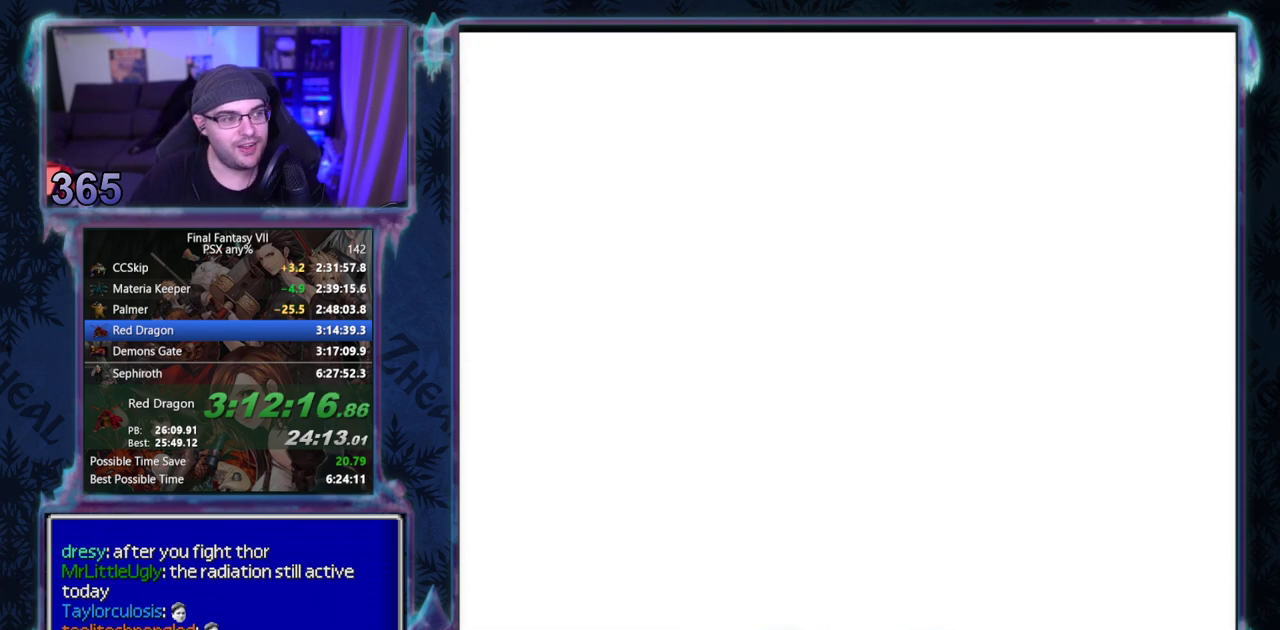
{"buttons": [], "left_stick": "center"}
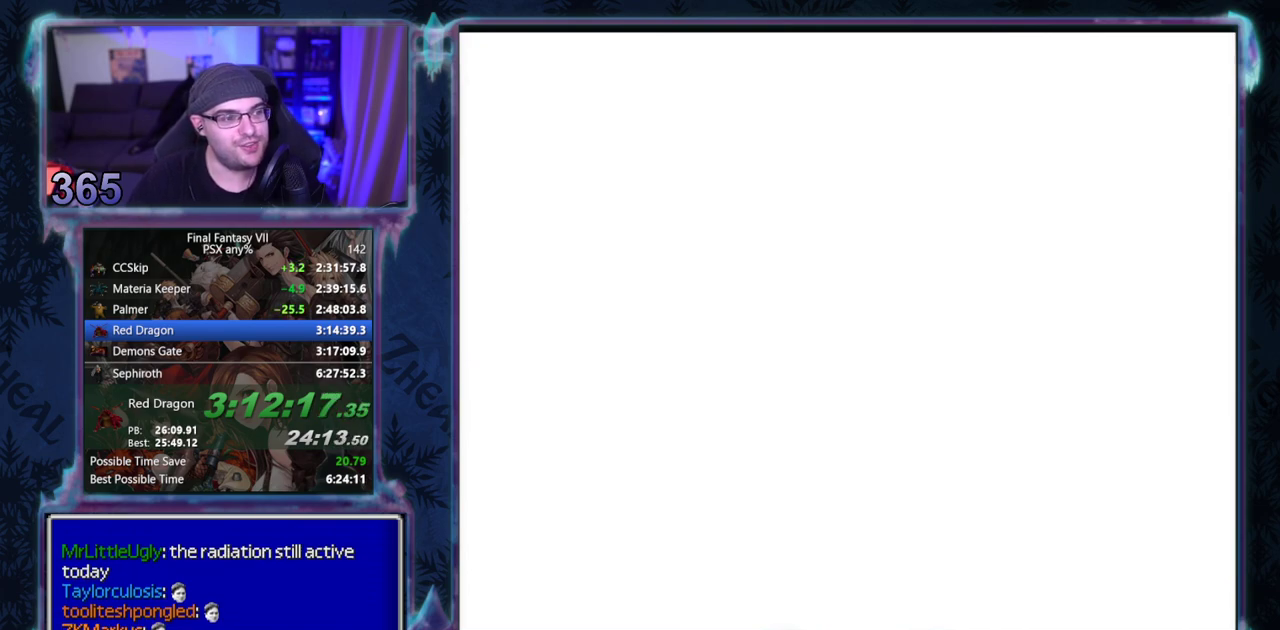
{"buttons": ["CIRCLE"], "left_stick": "center"}
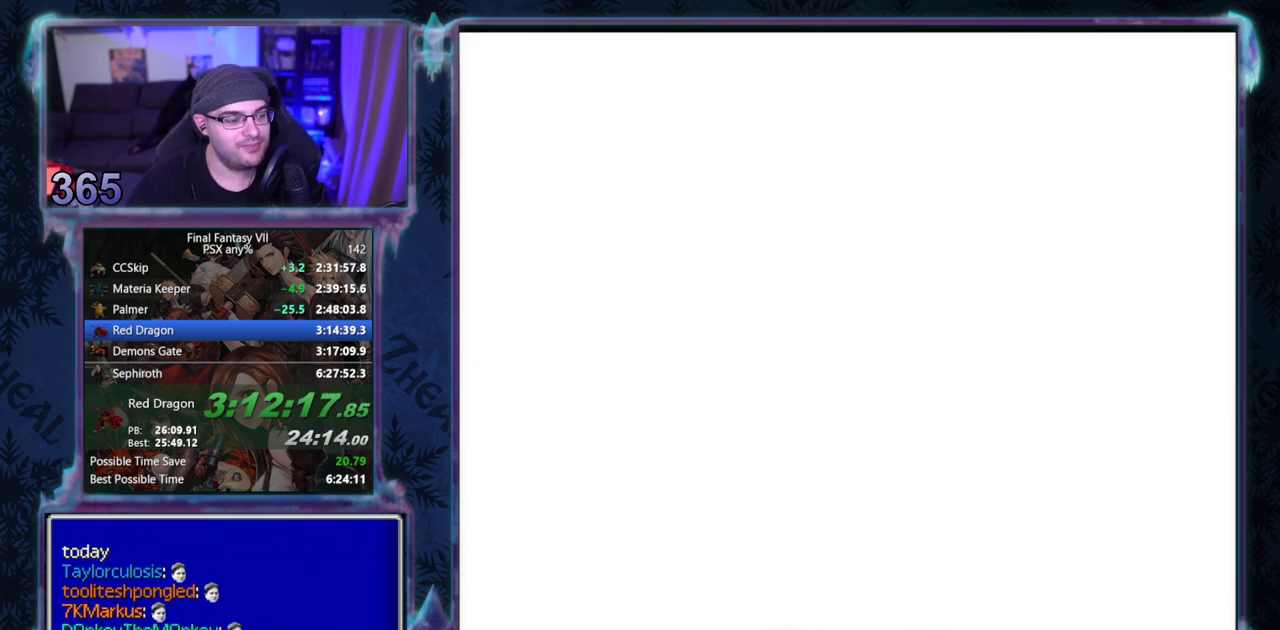
{"buttons": [], "left_stick": "center", "events": [[17, "CIRCLE", "up"], [83, "CIRCLE", "down"], [133, "CIRCLE", "up"], [183, "CIRCLE", "down"], [233, "CIRCLE", "up"], [283, "CIRCLE", "down"], [333, "CIRCLE", "up"], [383, "CIRCLE", "down"], [433, "CIRCLE", "up"]]}
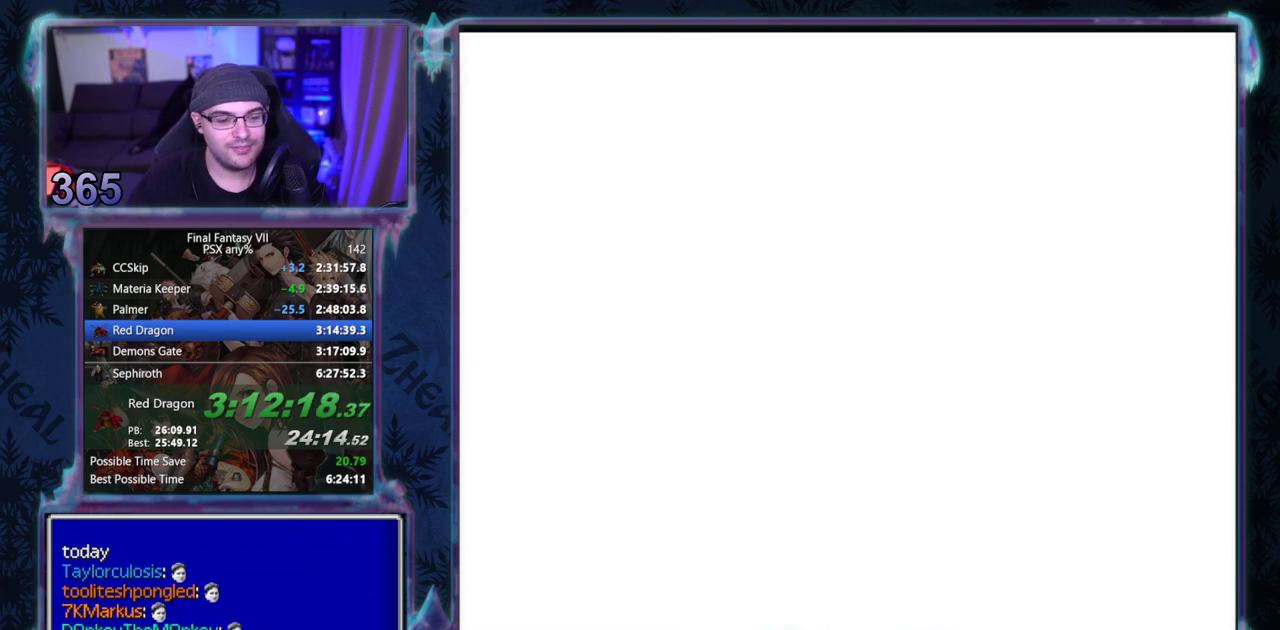
{"buttons": ["CIRCLE"], "left_stick": "center", "events": [[83, "CIRCLE", "down"], [133, "CIRCLE", "up"], [183, "CIRCLE", "down"], [217, "CIRCLE", "up"], [283, "CIRCLE", "down"], [317, "CIRCLE", "up"], [367, "CIRCLE", "down"], [417, "CIRCLE", "up"], [467, "CIRCLE", "down"]]}
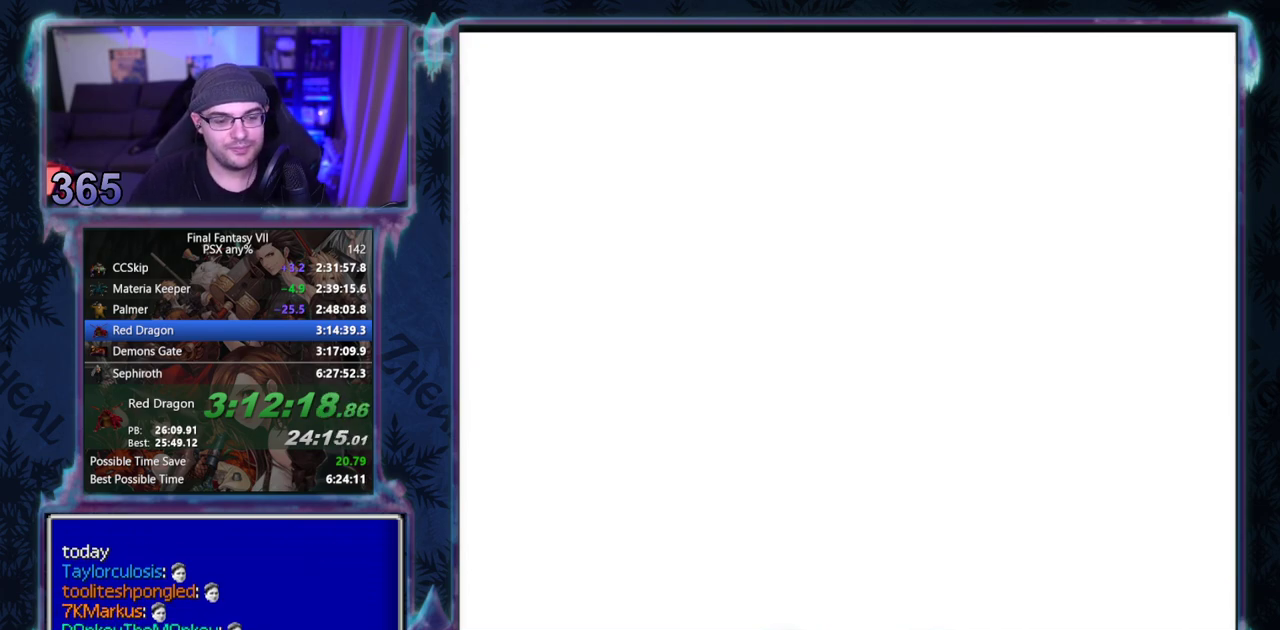
{"buttons": ["CIRCLE"], "left_stick": "center", "events": []}
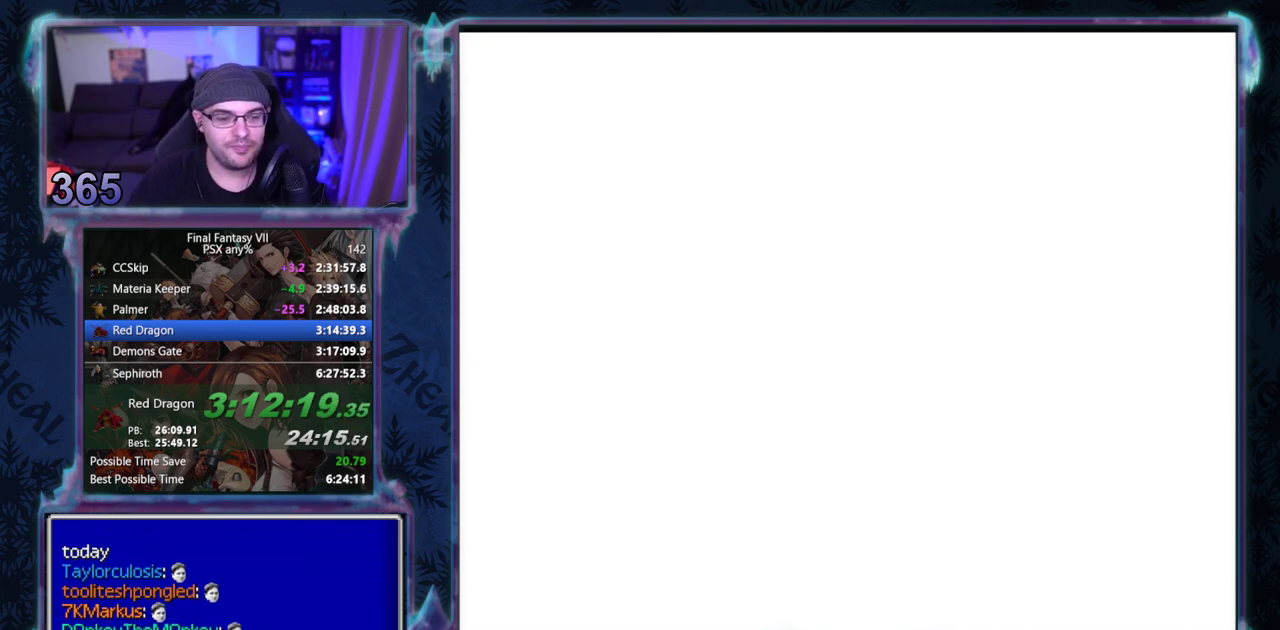
{"buttons": ["CIRCLE"], "left_stick": "center", "events": []}
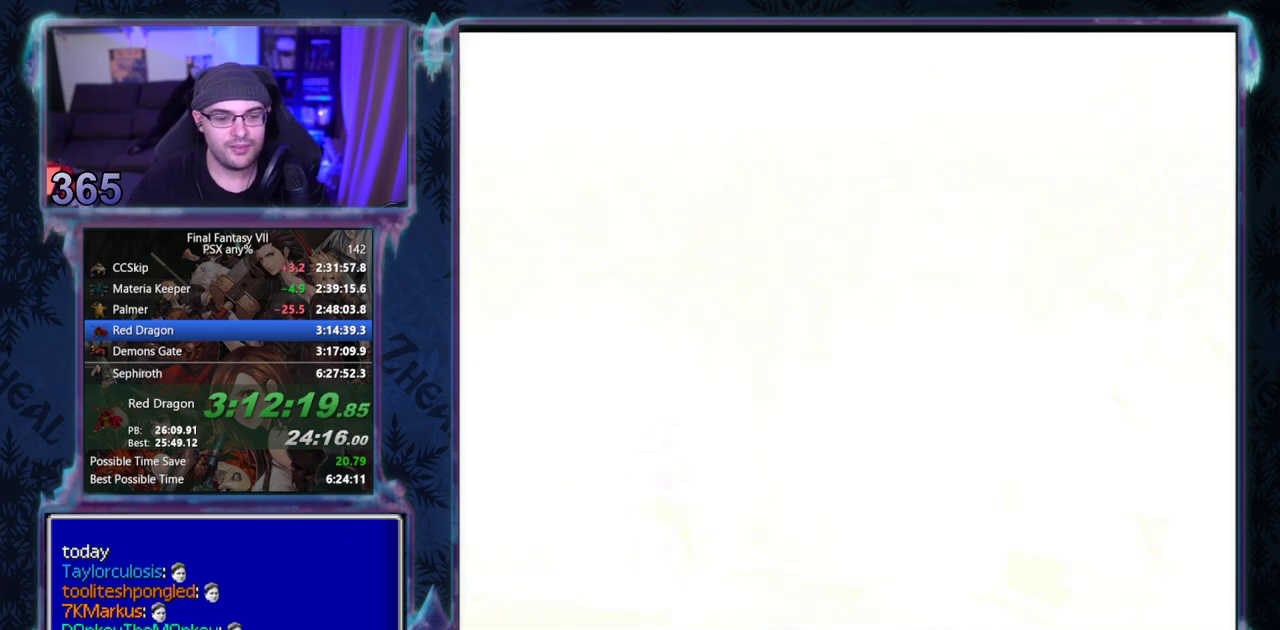
{"buttons": ["CIRCLE"], "left_stick": "center", "events": []}
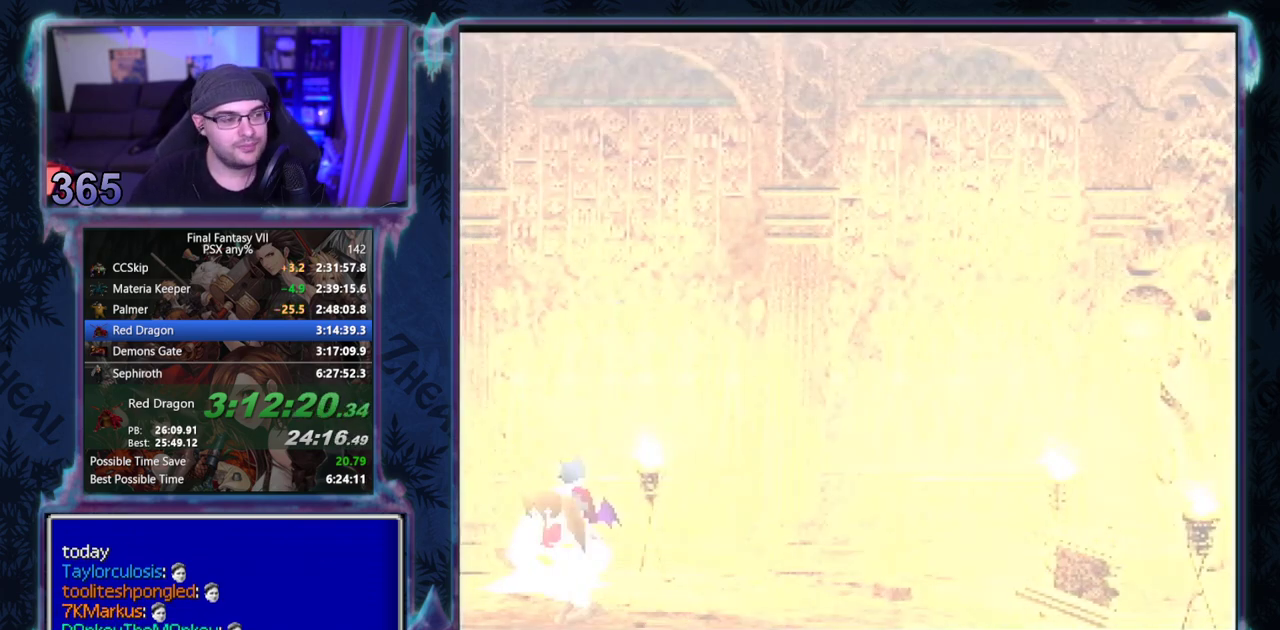
{"buttons": ["CIRCLE"], "left_stick": "center", "events": []}